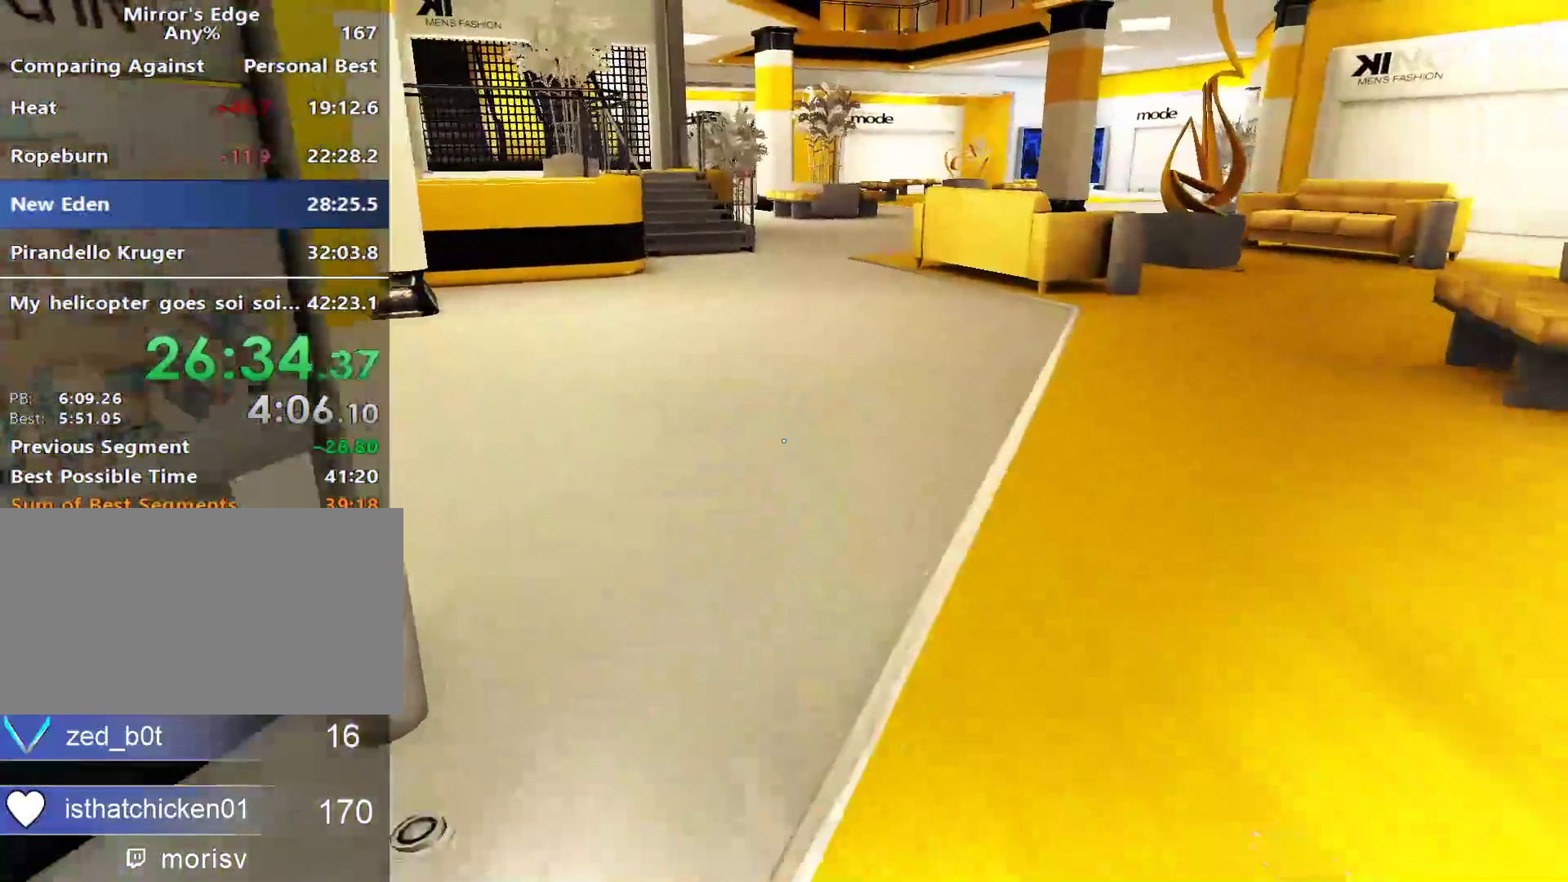
Gameplay with keyboard and mouse; each line is a JSON object with the keys and mouse buttons held at the frame after it. "events" lists presses ("down") and releases ("up") of "a", "alt", "ctrl", "d", "e", "q", "s", "shift", "space", "tab", "w", "mouse_left", "mouse_right", "mouse_wheel_up" and "mouse_wheel_down" between this image and that frame as [ms after this image, input, new state], when the widget could be followed in between. "mouse_left", "mouse_right", "mouse_wheel_up", "mouse_wheel_down" = the "left", "right", "wheel_up", "wheel_down" buttons of the "mouse" list. No other keys are recorded. Not read: mouse_move.
{"keys": ["w"], "mouse": [], "events": [[350, "space", "down"], [483, "space", "up"]]}
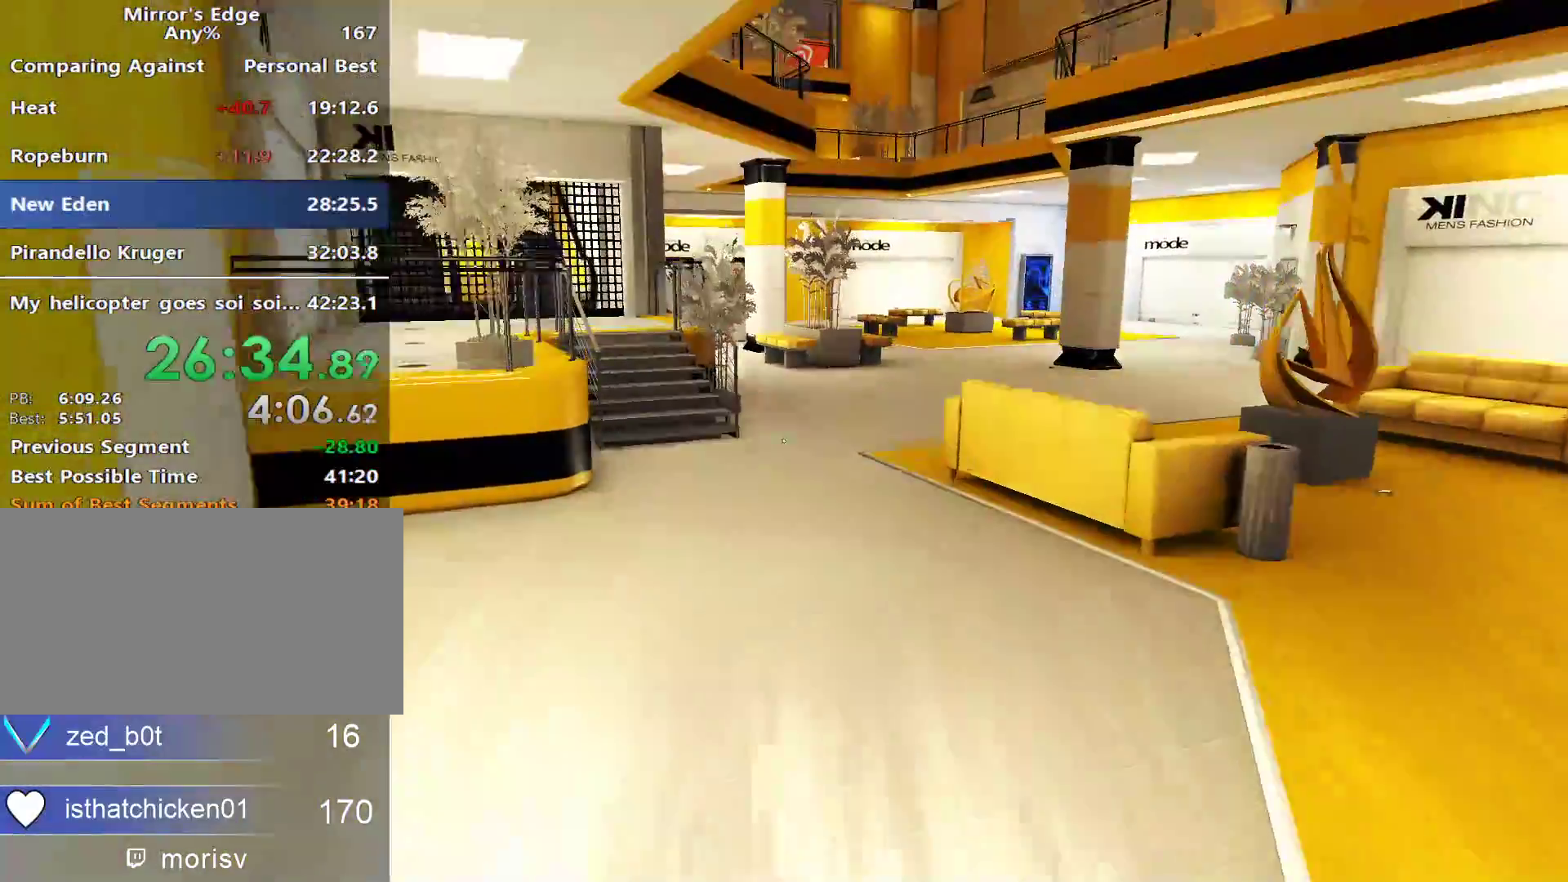
{"keys": ["w"], "mouse": [], "events": []}
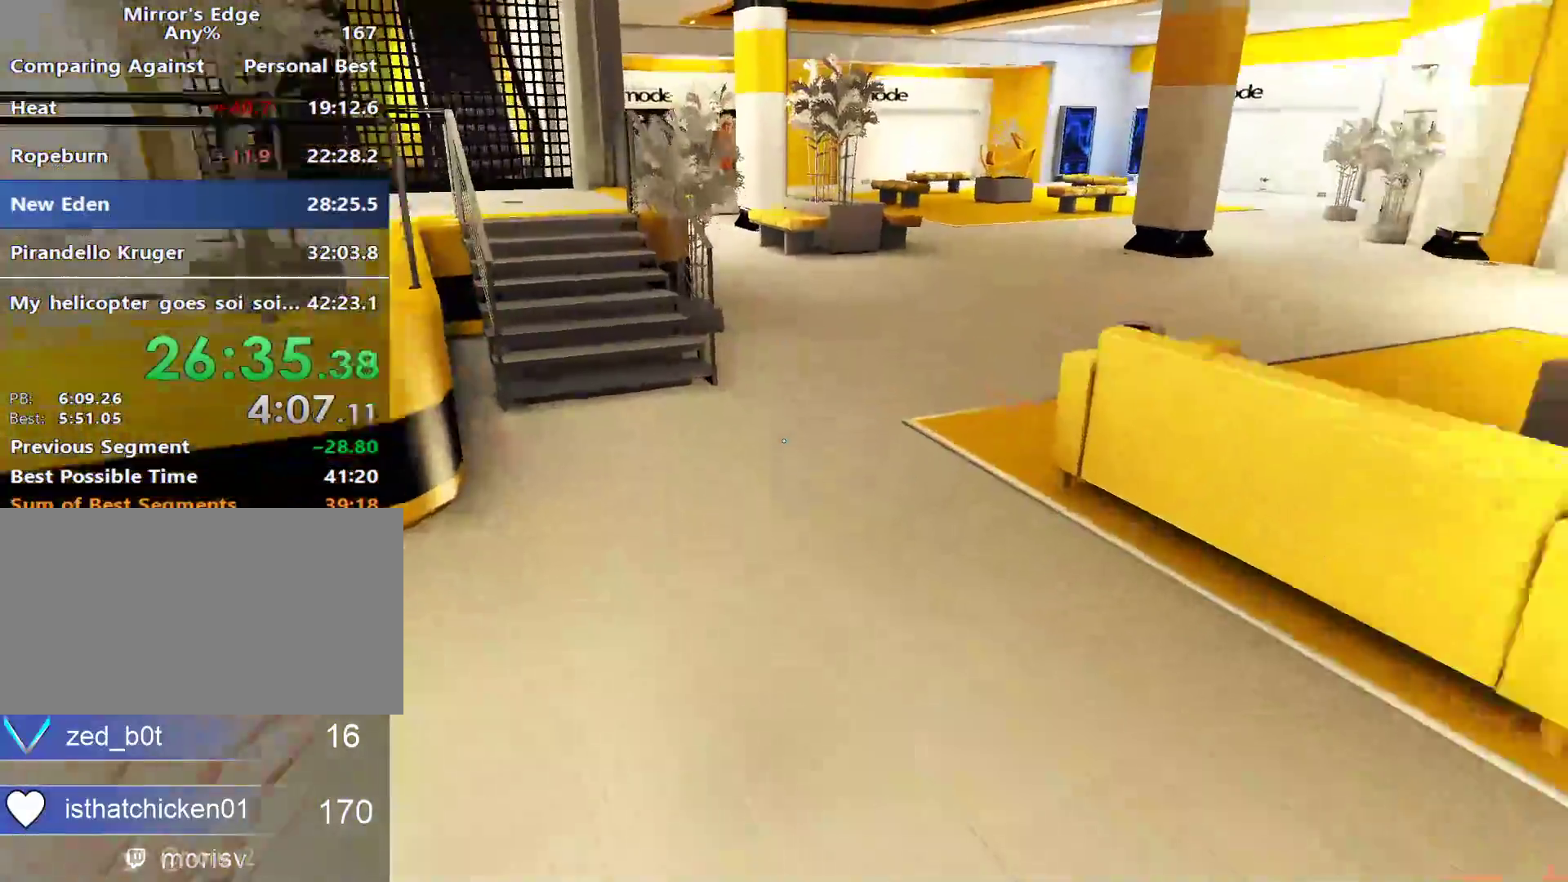
{"keys": ["w"], "mouse": [], "events": [[233, "space", "down"], [383, "space", "up"]]}
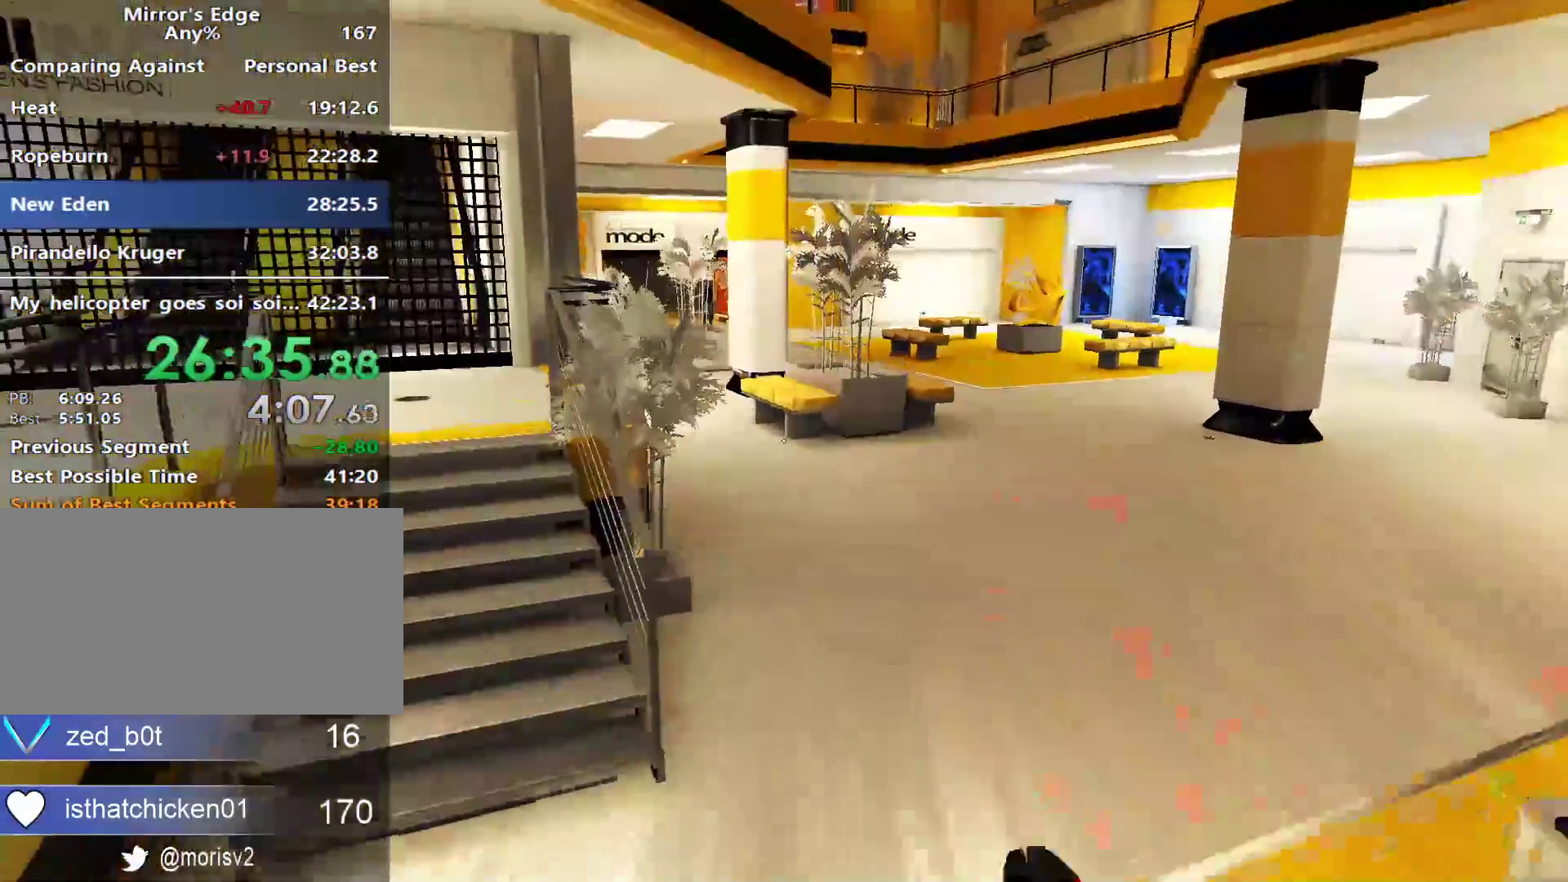
{"keys": ["w"], "mouse": [], "events": []}
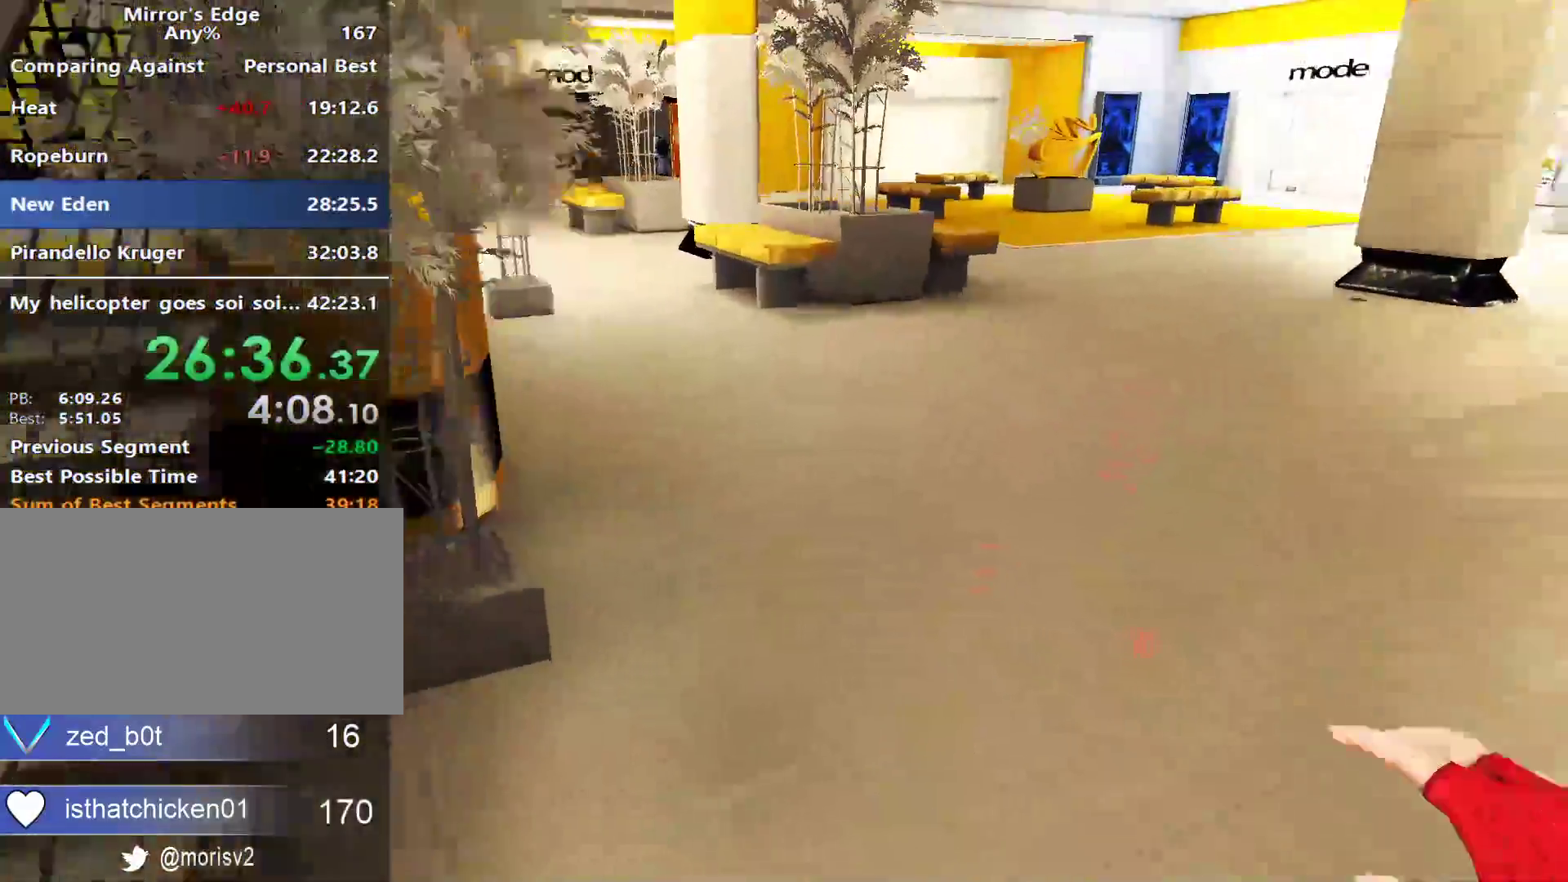
{"keys": ["a"], "mouse": [], "events": [[367, "a", "down"], [500, "w", "up"]]}
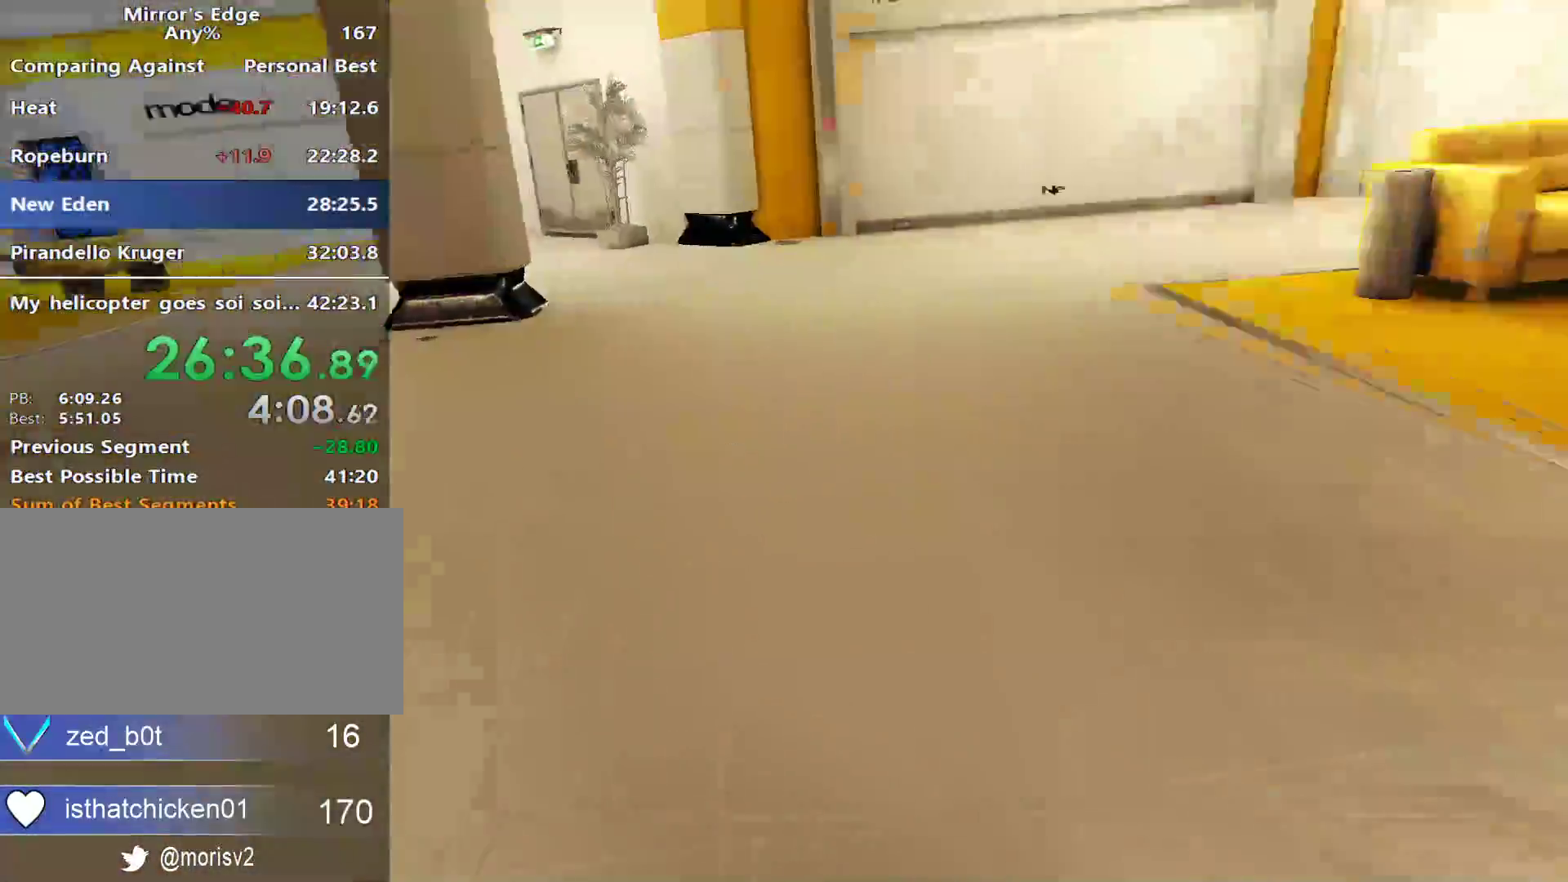
{"keys": ["w"], "mouse": [], "events": [[50, "space", "down"], [150, "a", "up"], [150, "space", "up"], [150, "w", "down"]]}